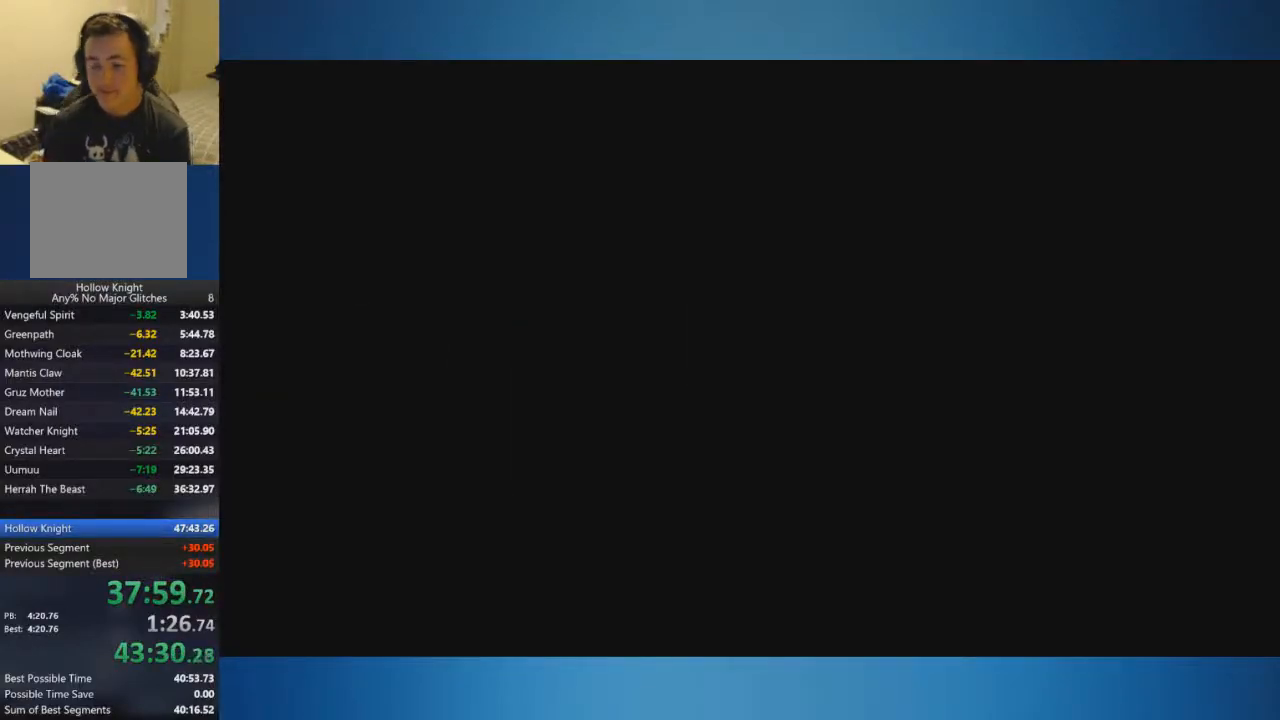
Gameplay with a controller (Xbox layout); each line is a JSON object with the inputs held at the frame after it. "events" lists button and stick changes between this image and that frame as [ms after this image, input, new state], when the widget could be followed in between. Not read: L2 L3 R2 R3.
{"buttons": [], "left_stick": "right", "right_stick": "center", "events": [[17, "left_stick", "right"]]}
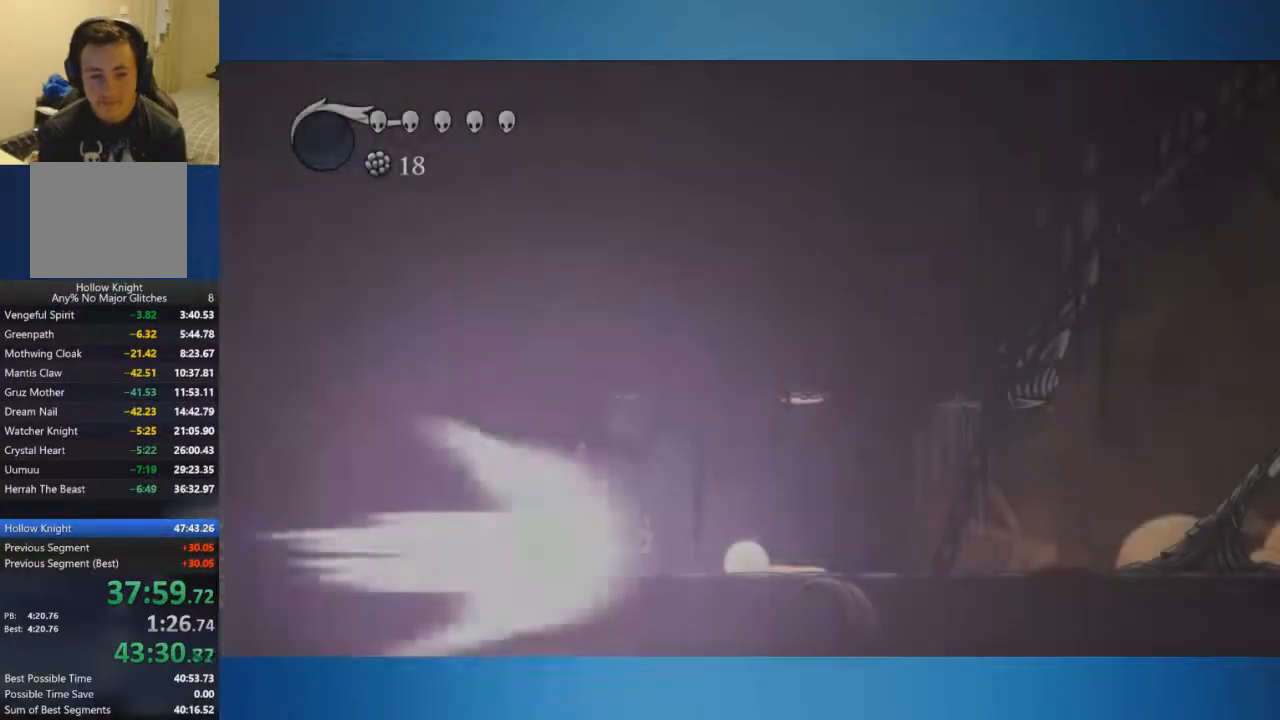
{"buttons": ["A"], "left_stick": "right", "right_stick": "center", "events": [[417, "A", "down"]]}
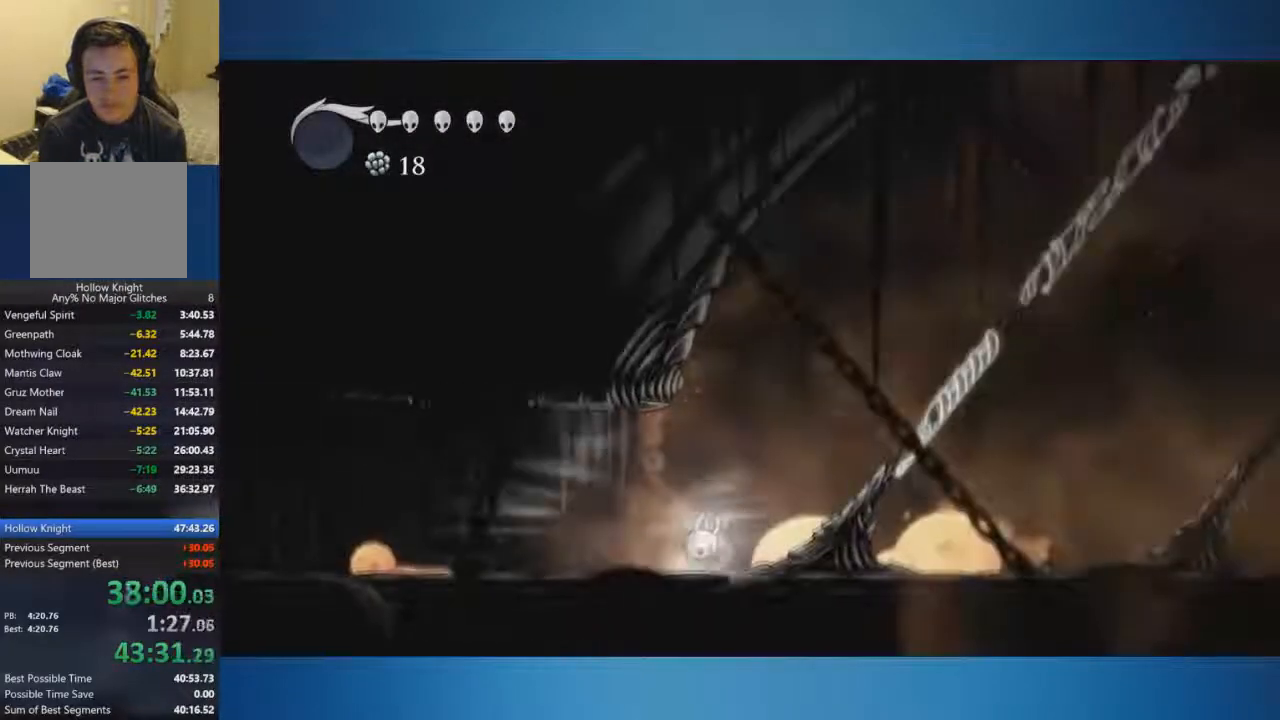
{"buttons": ["X"], "left_stick": "up", "right_stick": "center", "events": [[17, "A", "up"], [50, "left_stick", "up"], [501, "X", "down"]]}
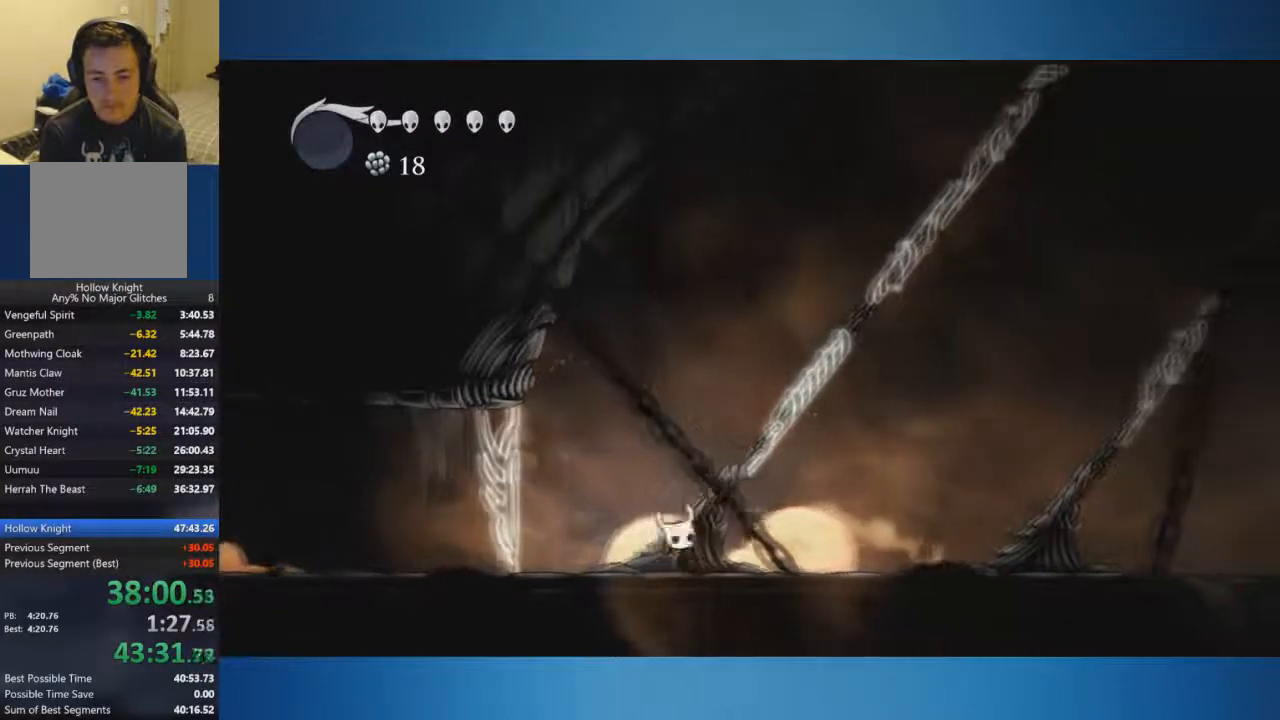
{"buttons": [], "left_stick": "up", "right_stick": "center", "events": [[117, "X", "up"]]}
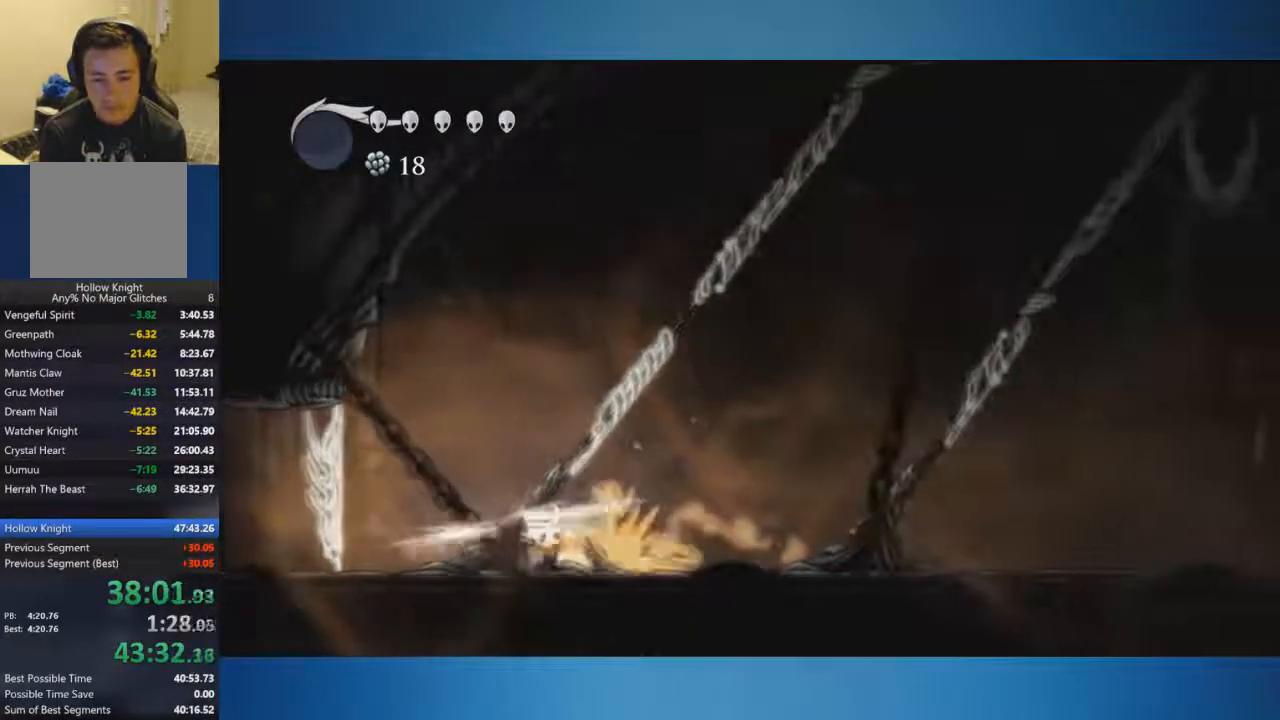
{"buttons": ["X"], "left_stick": "up", "right_stick": "center", "events": [[384, "X", "down"]]}
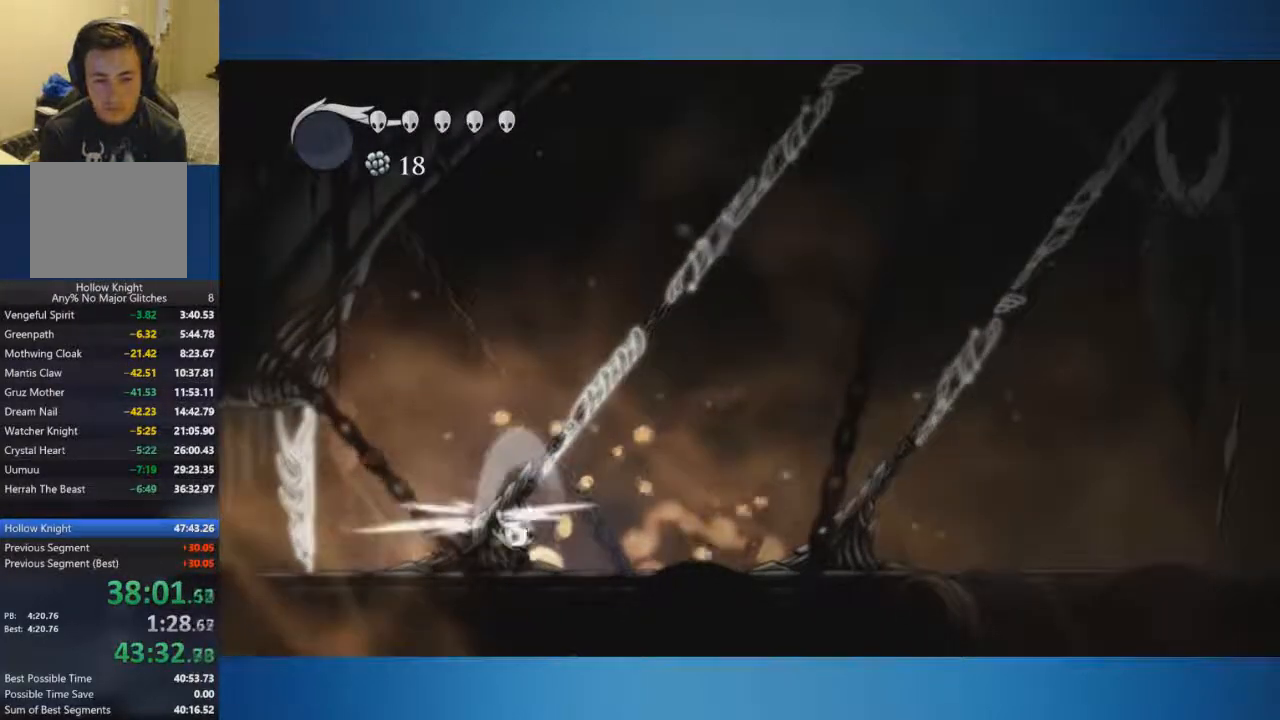
{"buttons": ["X"], "left_stick": "up-right", "right_stick": "center", "events": [[183, "X", "up"], [417, "X", "down"], [467, "left_stick", "up-right"]]}
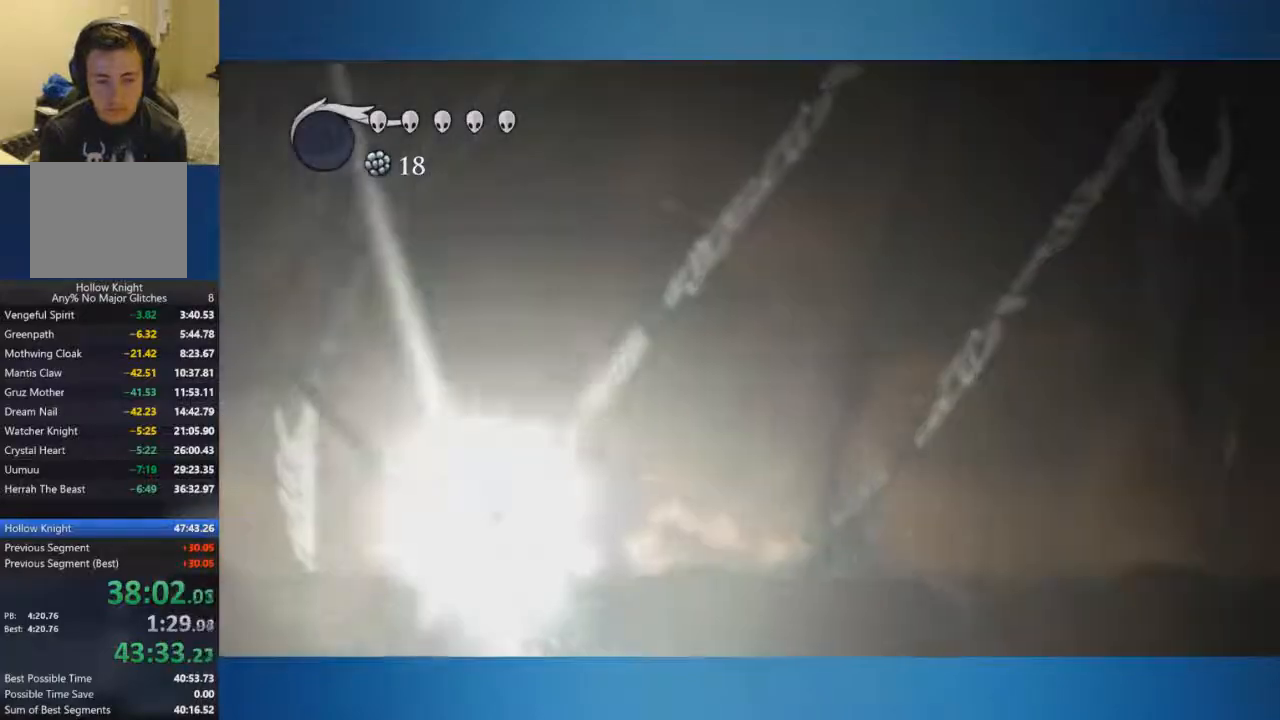
{"buttons": ["X"], "left_stick": "up", "right_stick": "center", "events": [[17, "left_stick", "right"], [217, "X", "up"], [484, "X", "down"], [501, "left_stick", "up"]]}
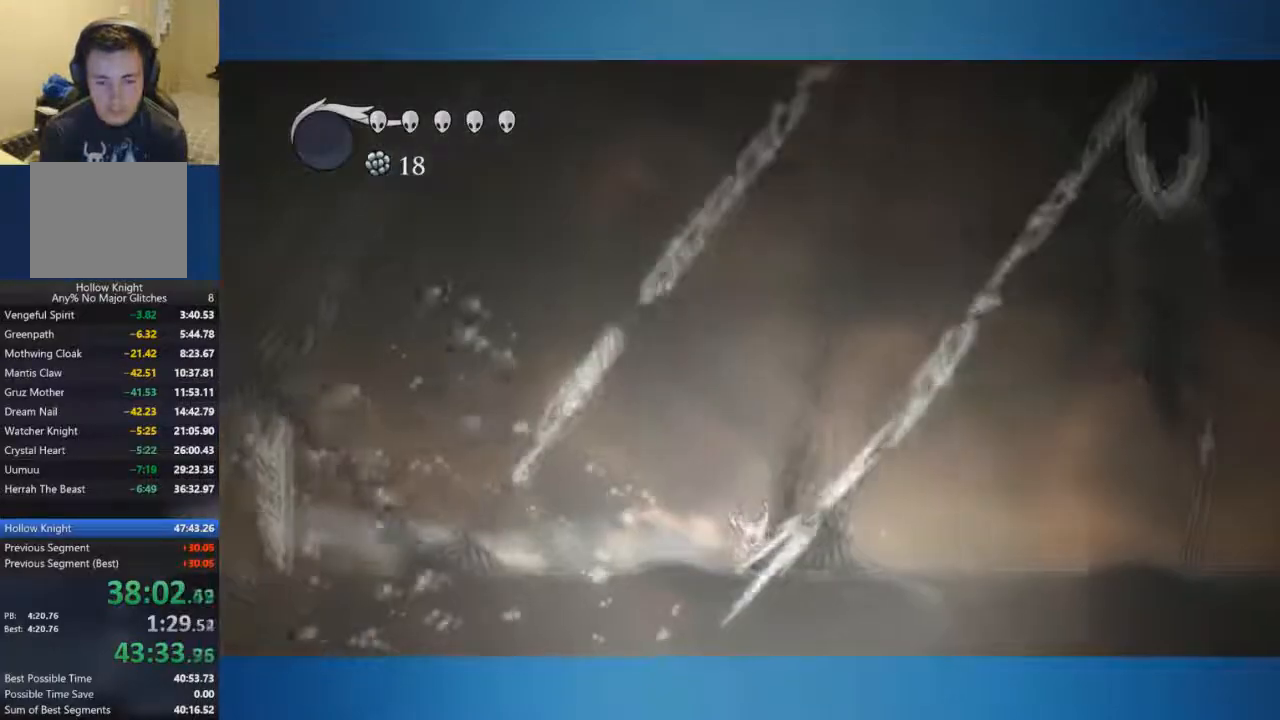
{"buttons": ["X"], "left_stick": "up", "right_stick": "center", "events": [[250, "X", "up"], [250, "left_stick", "up-right"], [383, "left_stick", "up"], [417, "X", "down"]]}
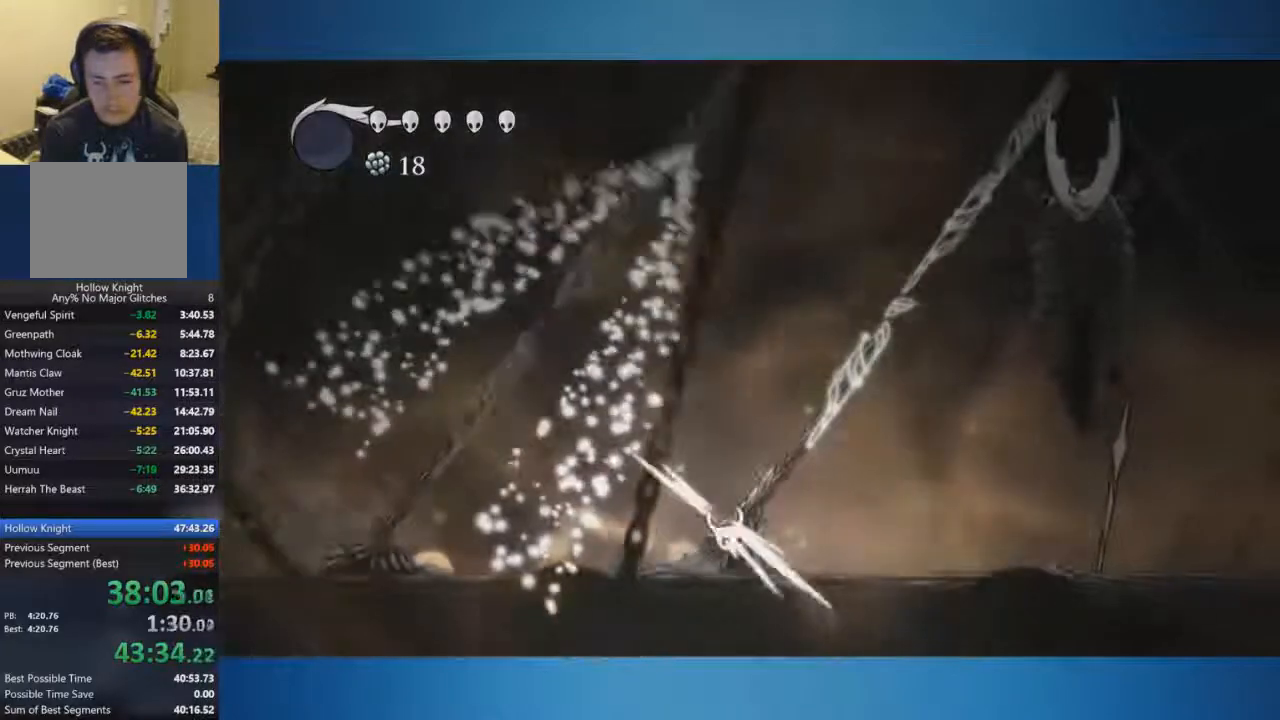
{"buttons": ["X"], "left_stick": "up", "right_stick": "center", "events": [[17, "X", "up"], [384, "X", "down"]]}
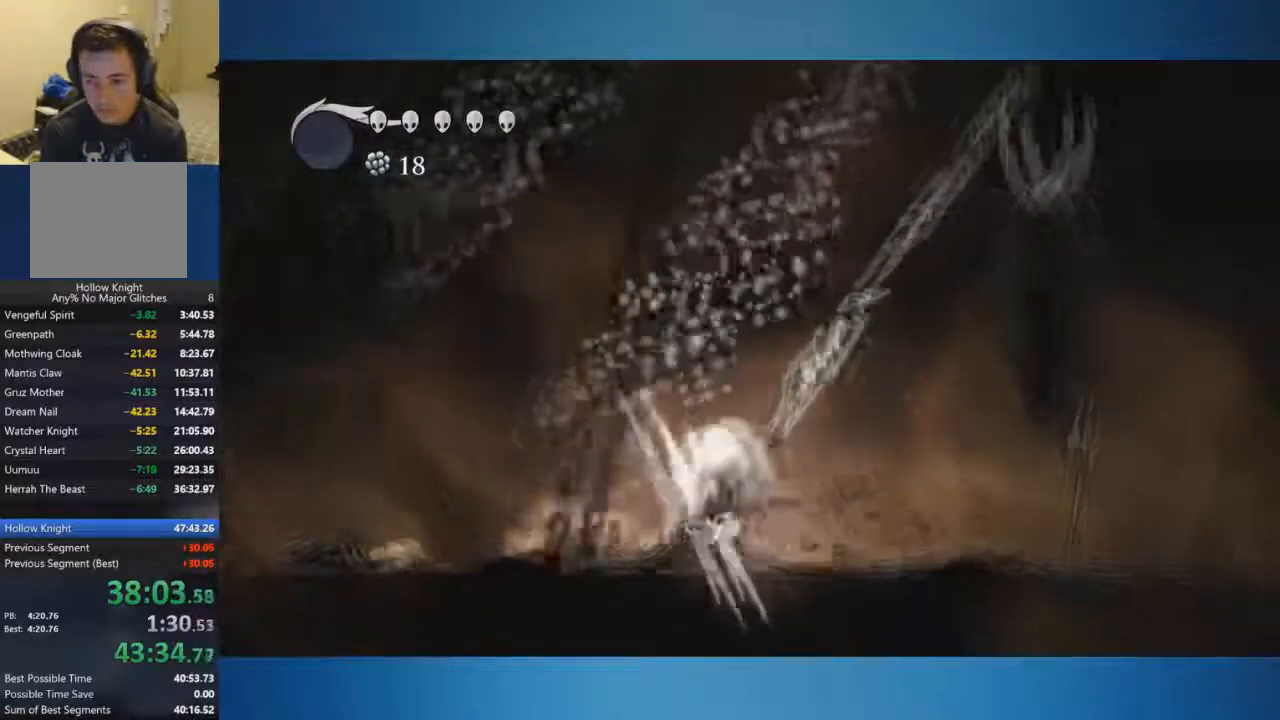
{"buttons": ["X"], "left_stick": "up", "right_stick": "center", "events": [[16, "X", "up"], [417, "X", "down"]]}
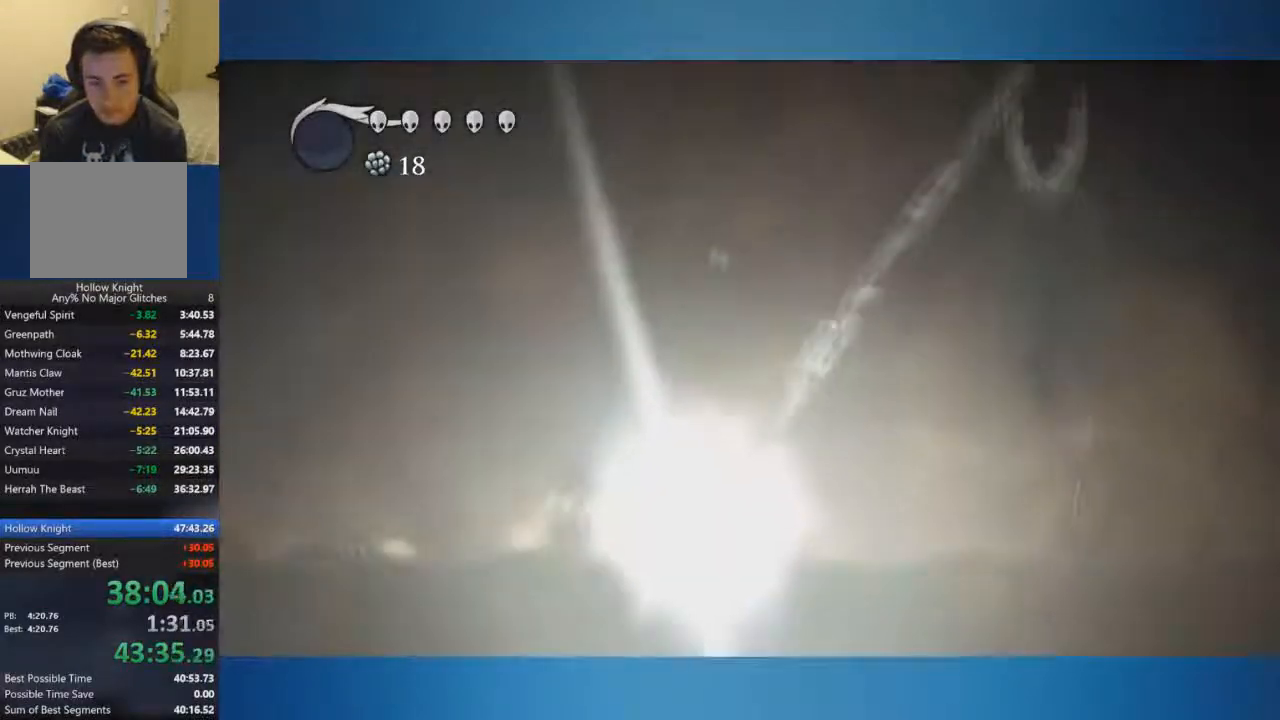
{"buttons": [], "left_stick": "right", "right_stick": "center", "events": [[50, "X", "up"], [134, "left_stick", "right"]]}
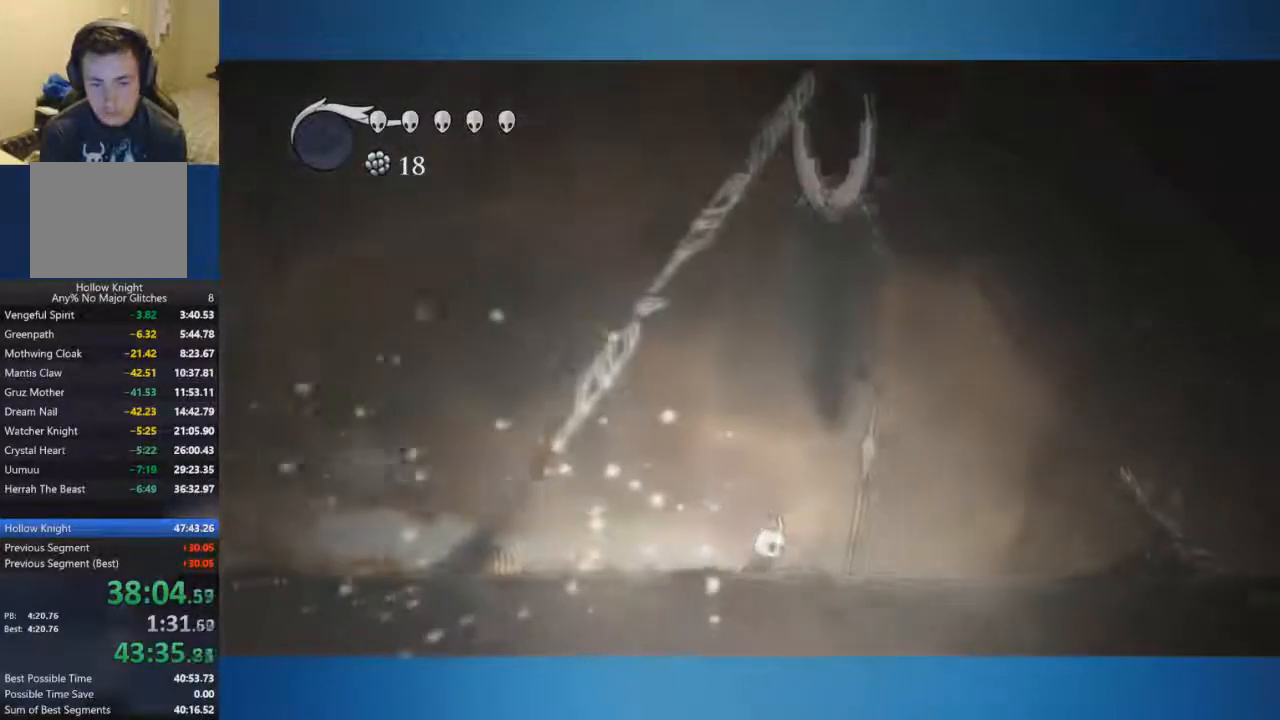
{"buttons": [], "left_stick": "right", "right_stick": "center", "events": []}
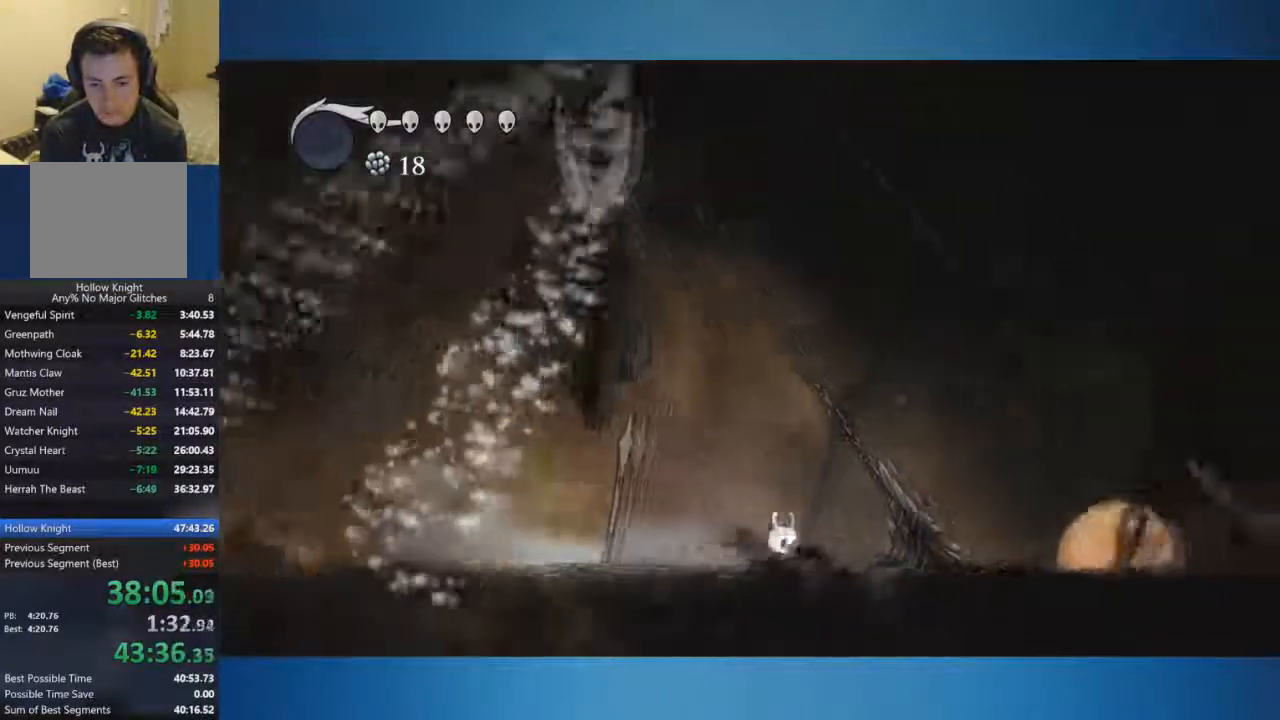
{"buttons": ["X"], "left_stick": "up", "right_stick": "center", "events": [[200, "left_stick", "up"], [501, "X", "down"]]}
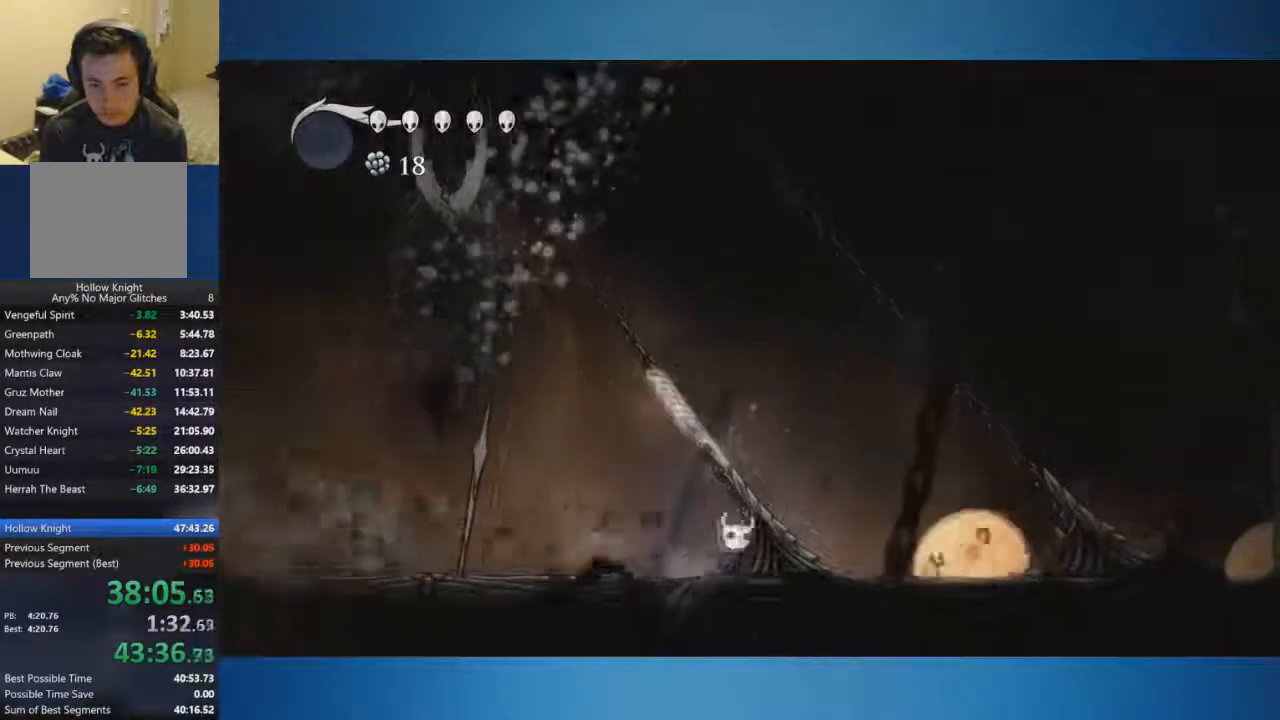
{"buttons": [], "left_stick": "up", "right_stick": "center", "events": [[450, "X", "up"]]}
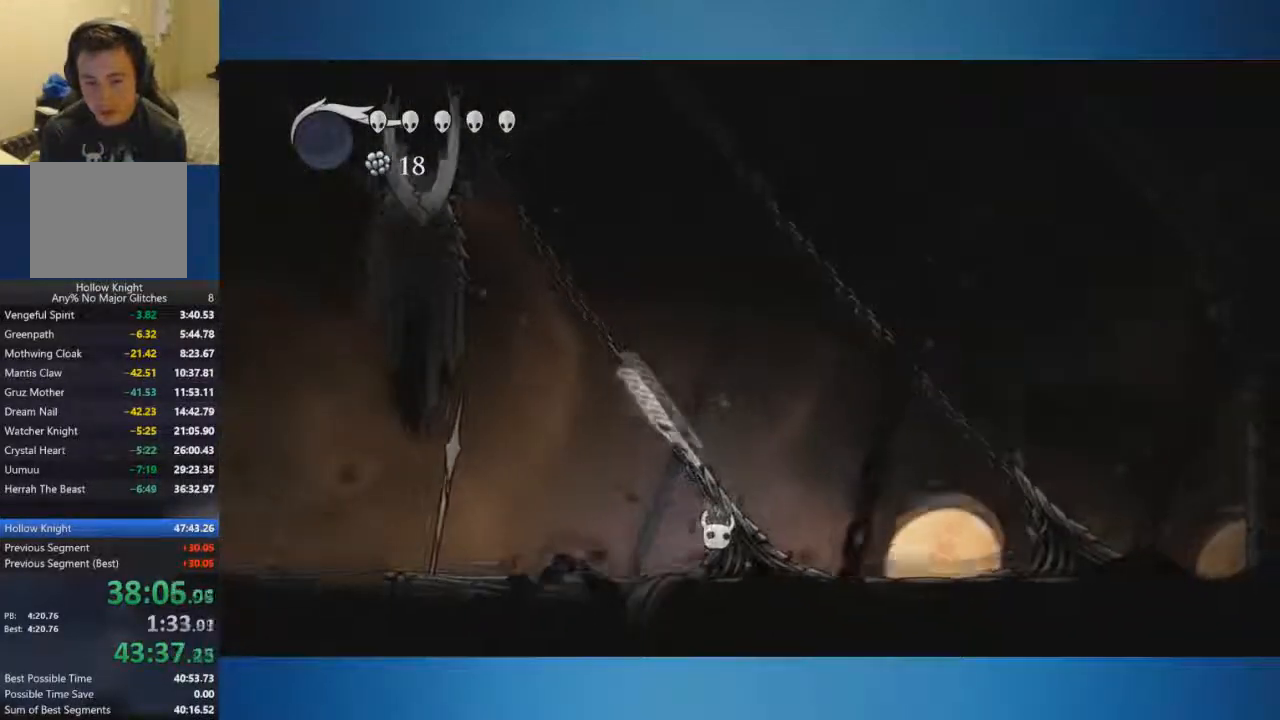
{"buttons": [], "left_stick": "up", "right_stick": "center", "events": [[67, "X", "down"], [217, "X", "up"]]}
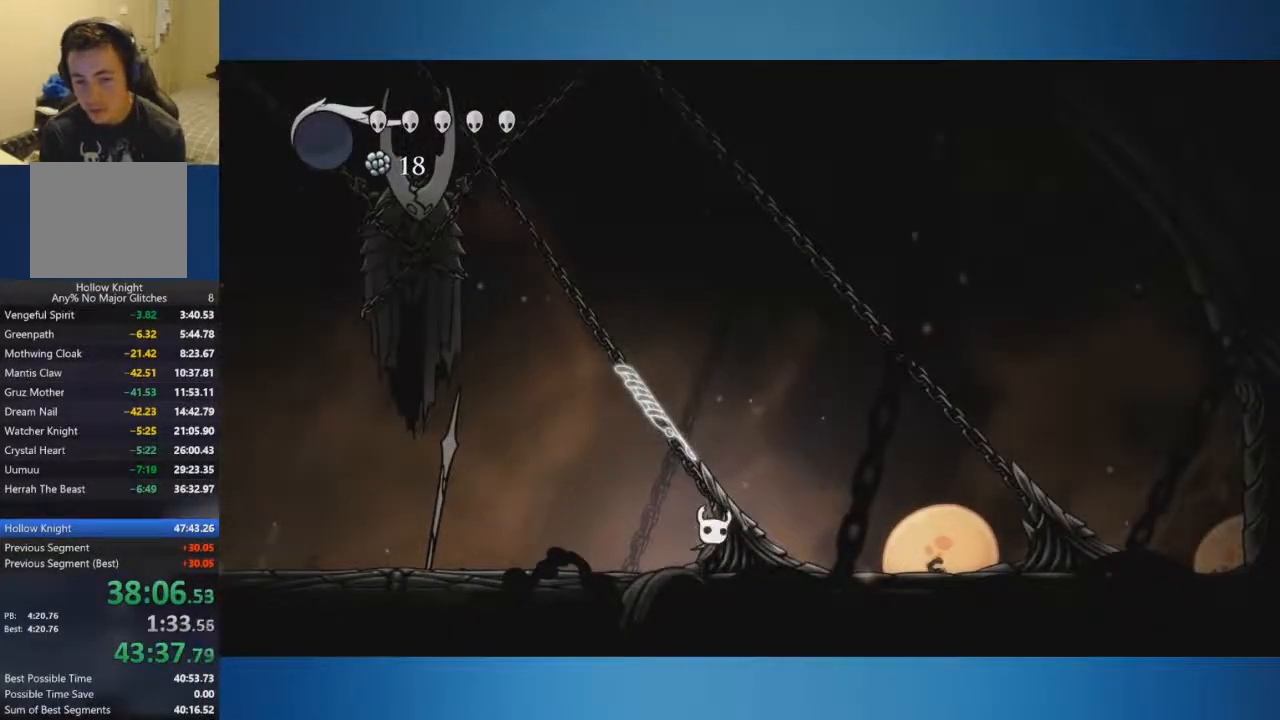
{"buttons": [], "left_stick": "right", "right_stick": "center", "events": [[100, "X", "down"], [200, "X", "up"], [317, "left_stick", "right"]]}
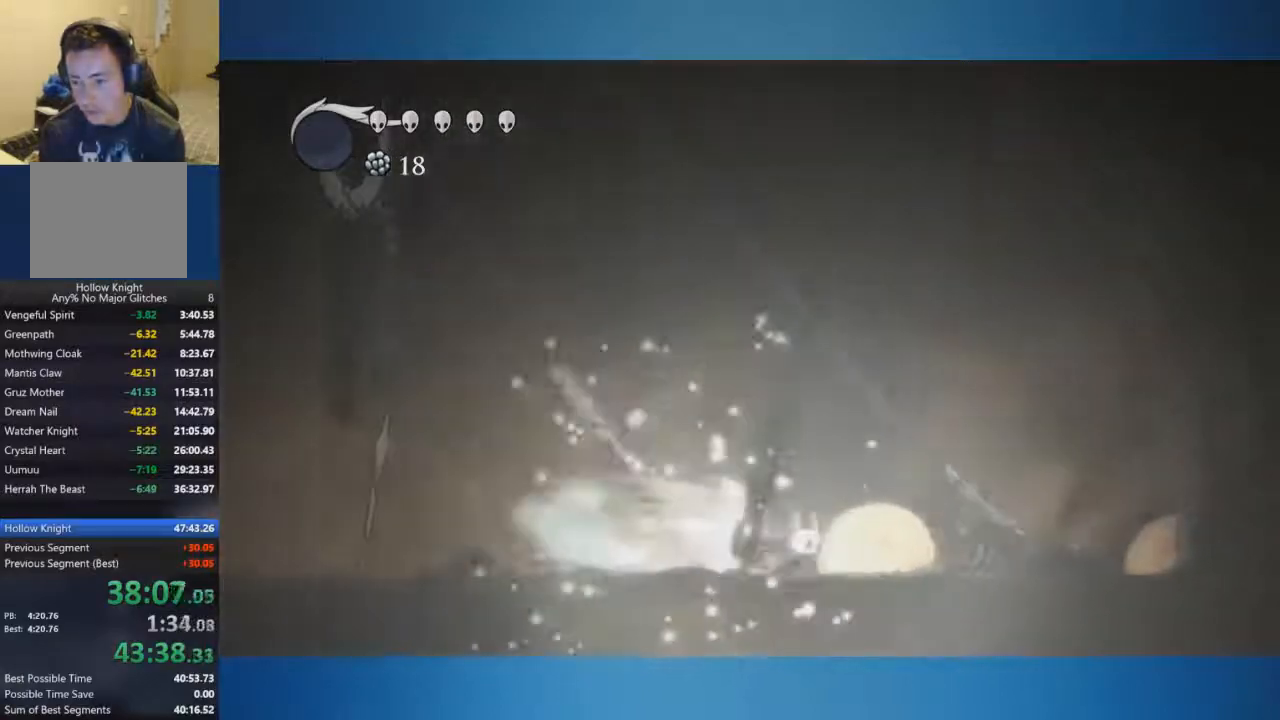
{"buttons": ["X"], "left_stick": "up", "right_stick": "center", "events": [[234, "X", "down"], [234, "left_stick", "up"]]}
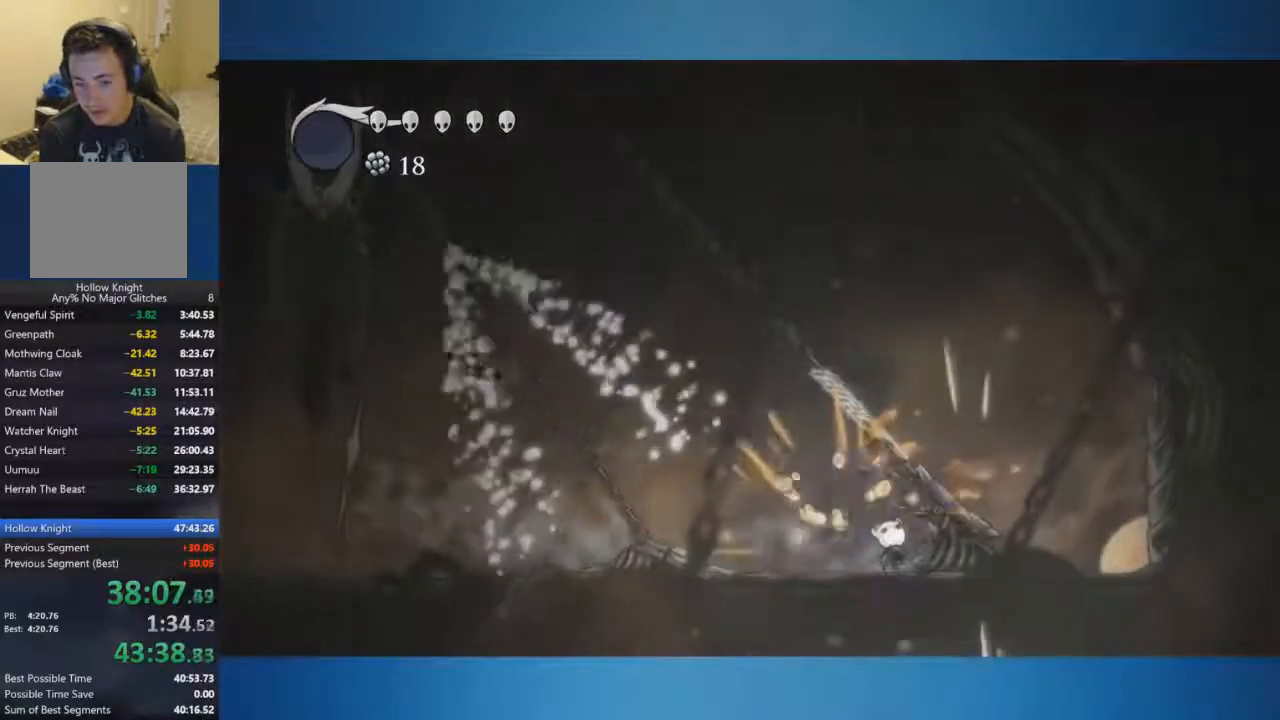
{"buttons": [], "left_stick": "up", "right_stick": "center", "events": [[50, "X", "up"], [183, "X", "down"], [317, "X", "up"]]}
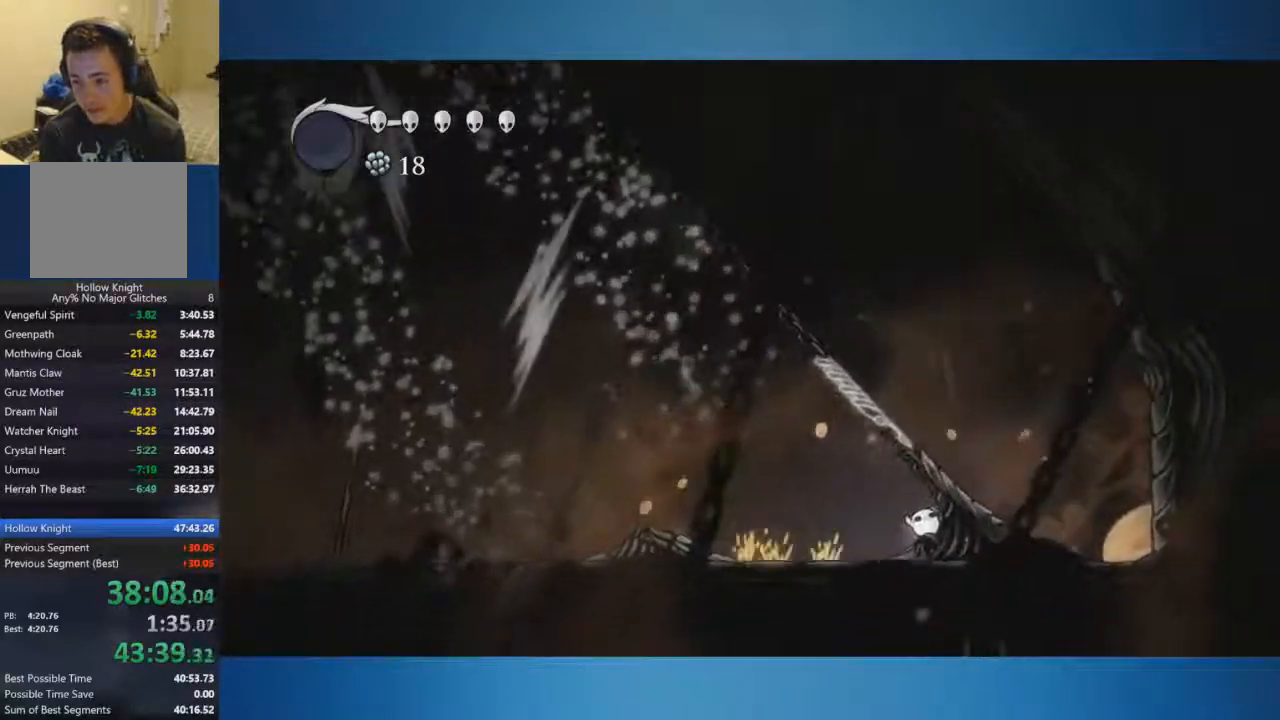
{"buttons": [], "left_stick": "up", "right_stick": "center", "events": [[134, "X", "down"], [401, "X", "up"]]}
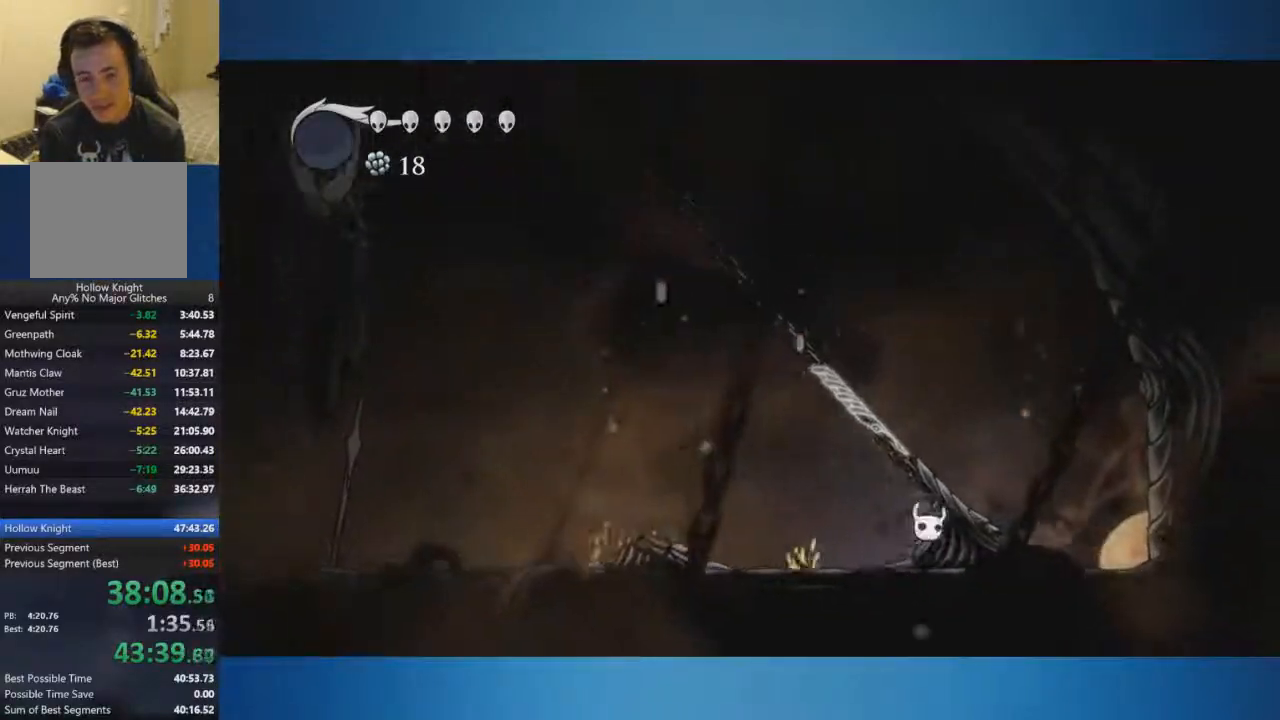
{"buttons": ["X"], "left_stick": "left", "right_stick": "center", "events": [[100, "X", "down"], [350, "left_stick", "up-left"], [467, "left_stick", "left"]]}
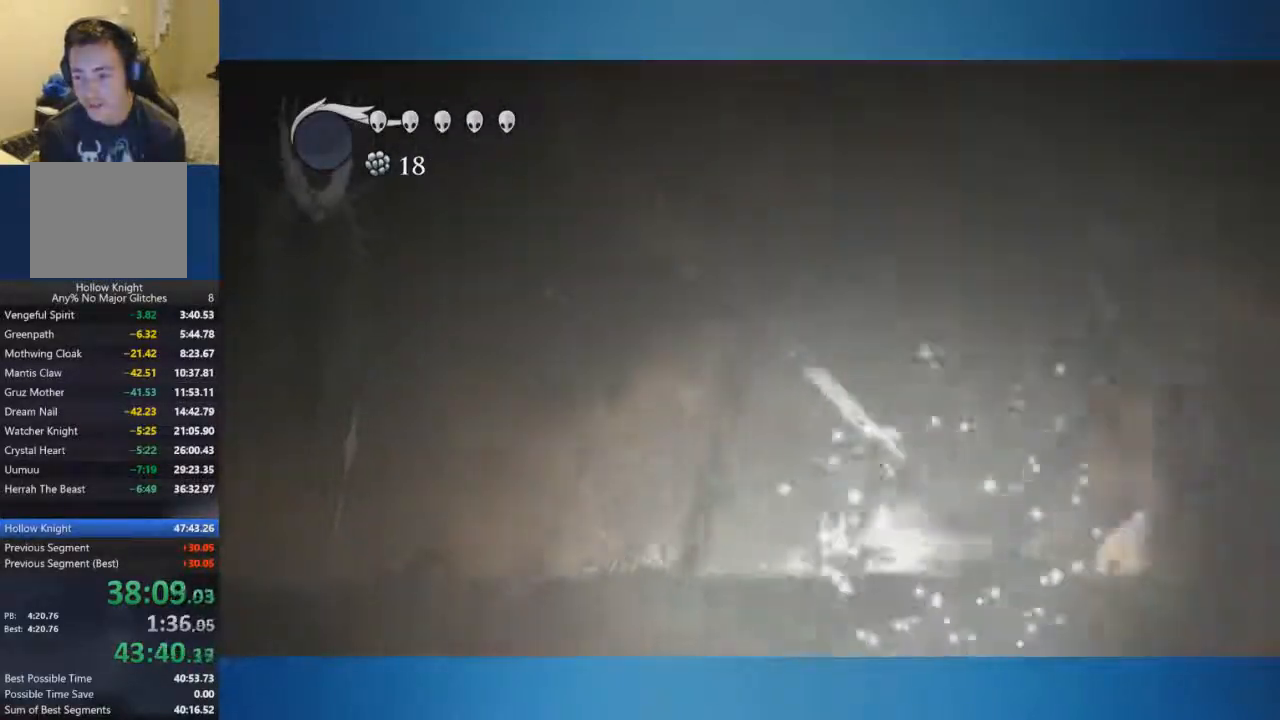
{"buttons": [], "left_stick": "left", "right_stick": "center", "events": [[301, "X", "up"]]}
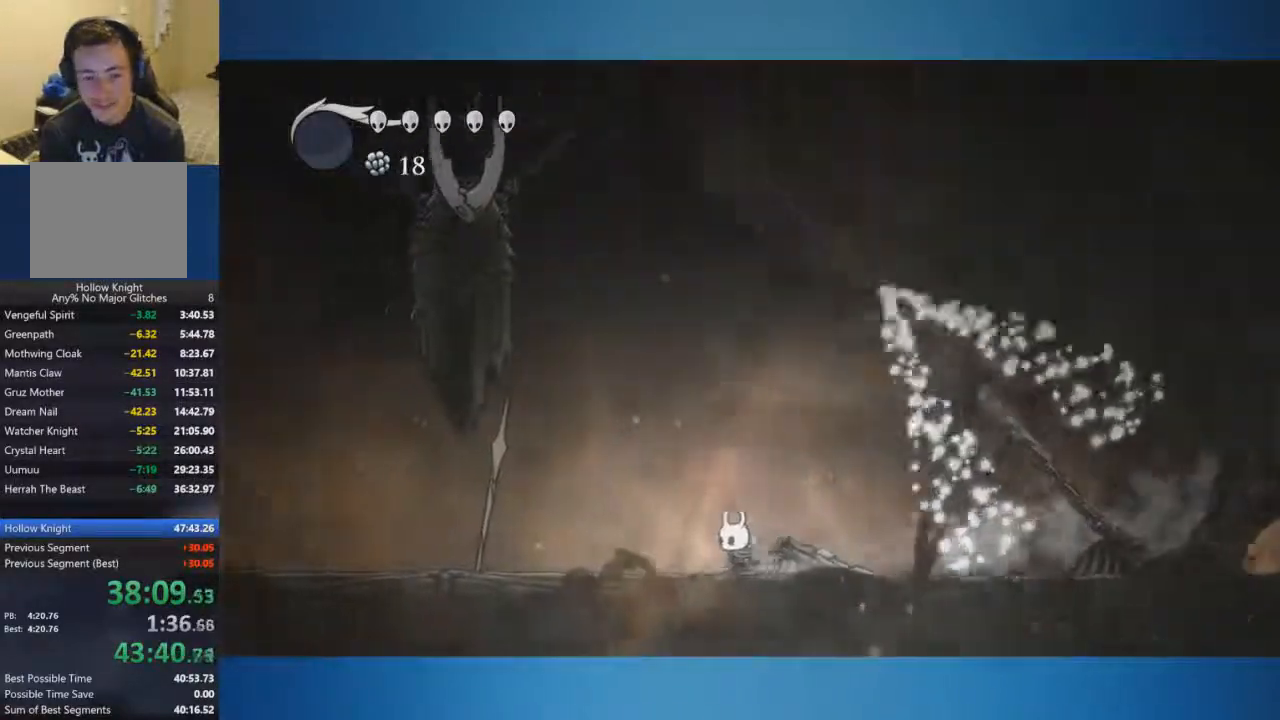
{"buttons": ["A"], "left_stick": "right", "right_stick": "center", "events": [[283, "left_stick", "right"], [433, "A", "down"]]}
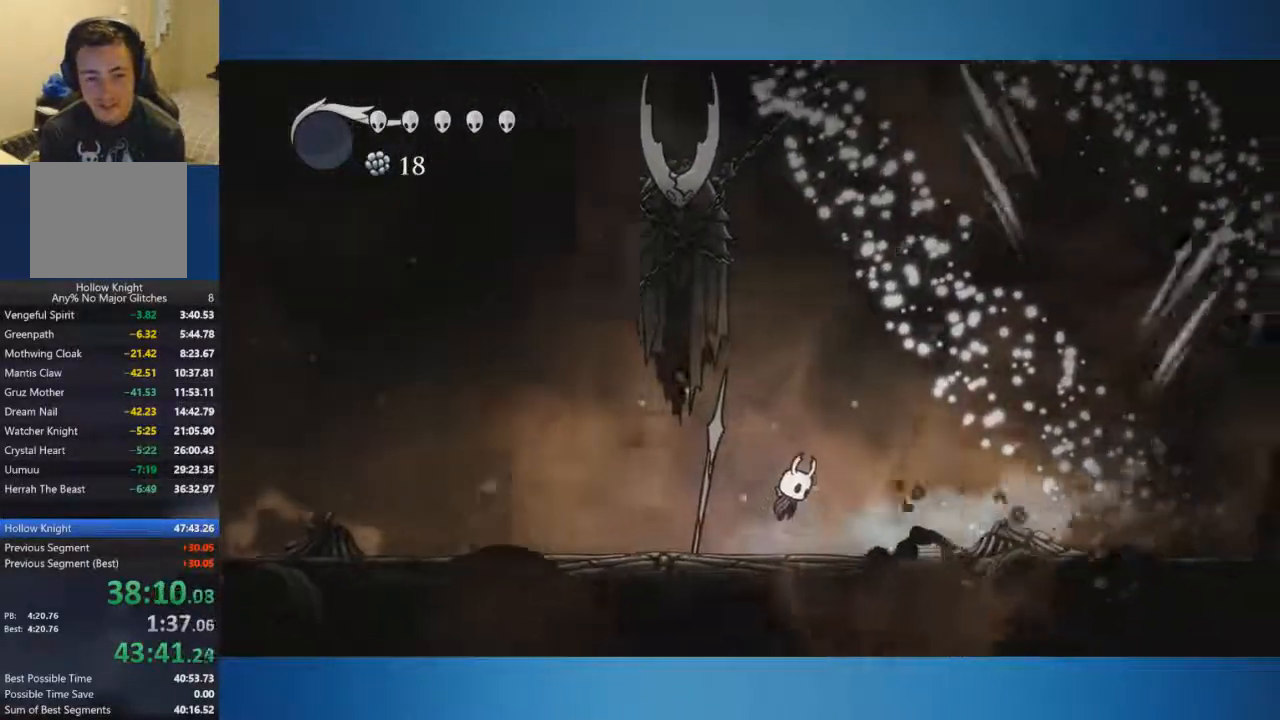
{"buttons": ["A"], "left_stick": "center", "right_stick": "center", "events": [[34, "left_stick", "center"], [167, "X", "down"], [484, "X", "up"]]}
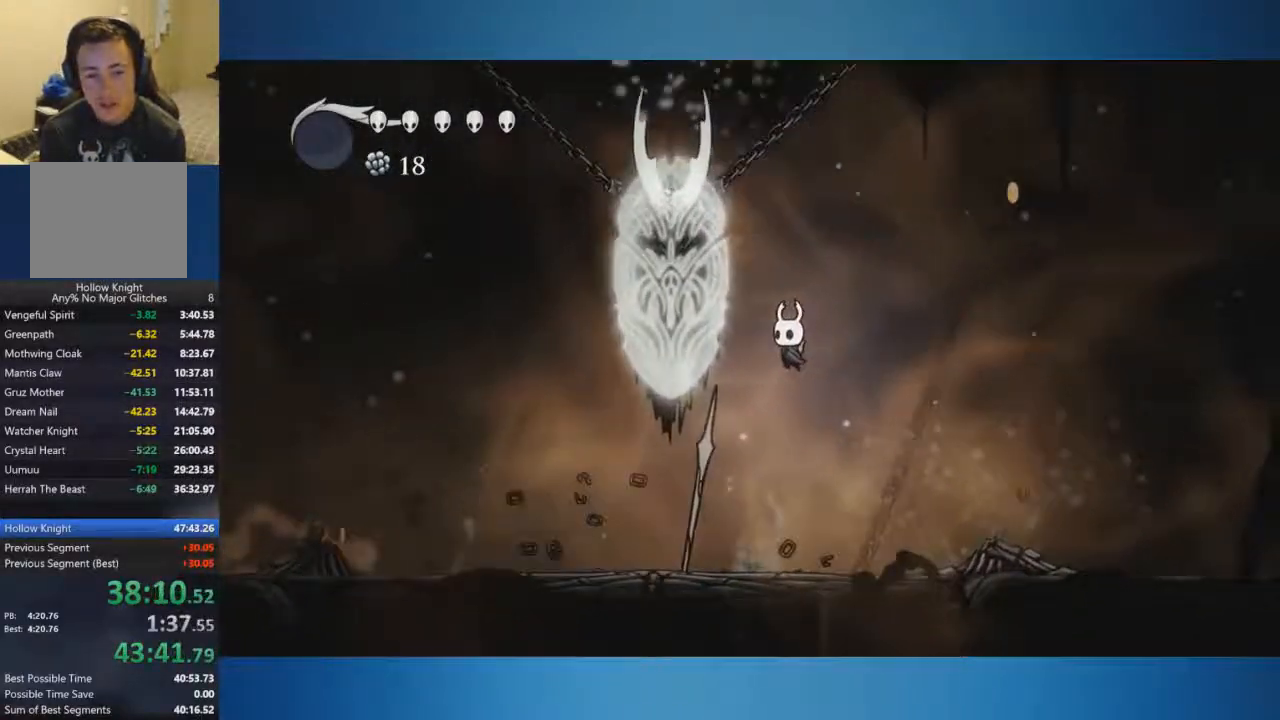
{"buttons": [], "left_stick": "center", "right_stick": "center", "events": [[50, "X", "down"], [184, "X", "up"], [267, "A", "up"]]}
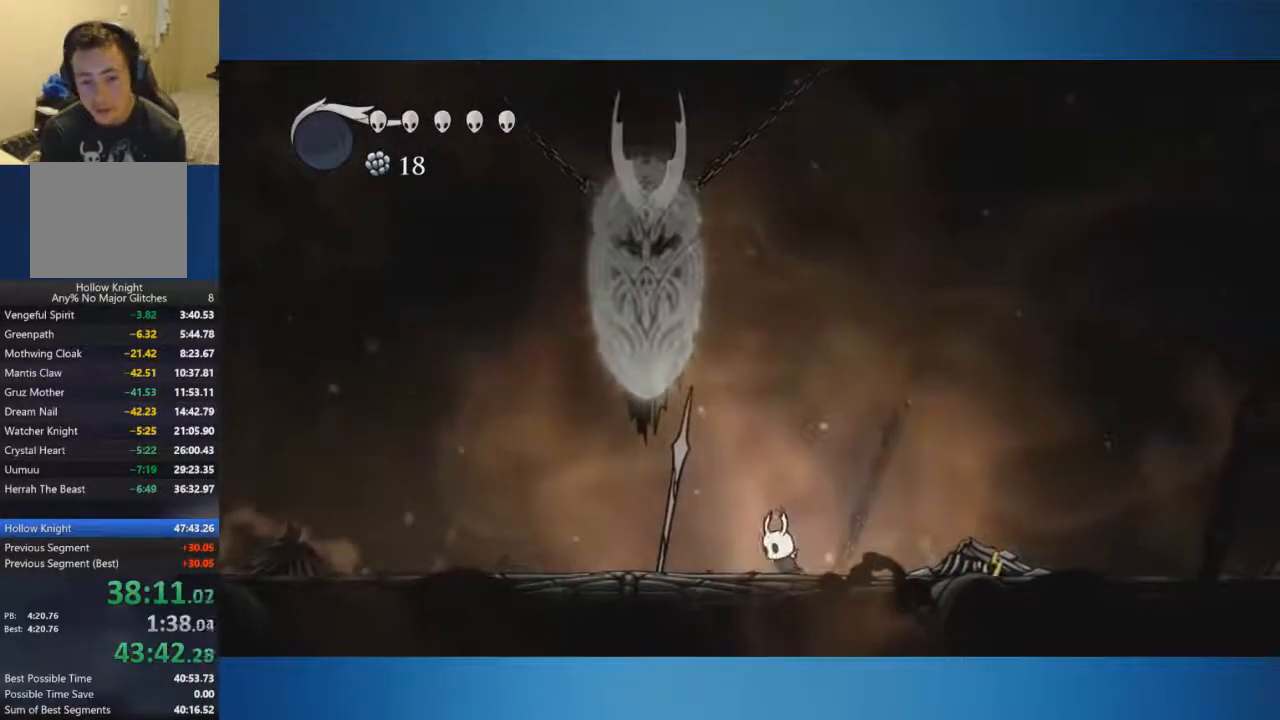
{"buttons": ["A", "X"], "left_stick": "center", "right_stick": "center", "events": [[16, "left_stick", "left"], [83, "A", "down"], [233, "X", "down"], [283, "left_stick", "center"]]}
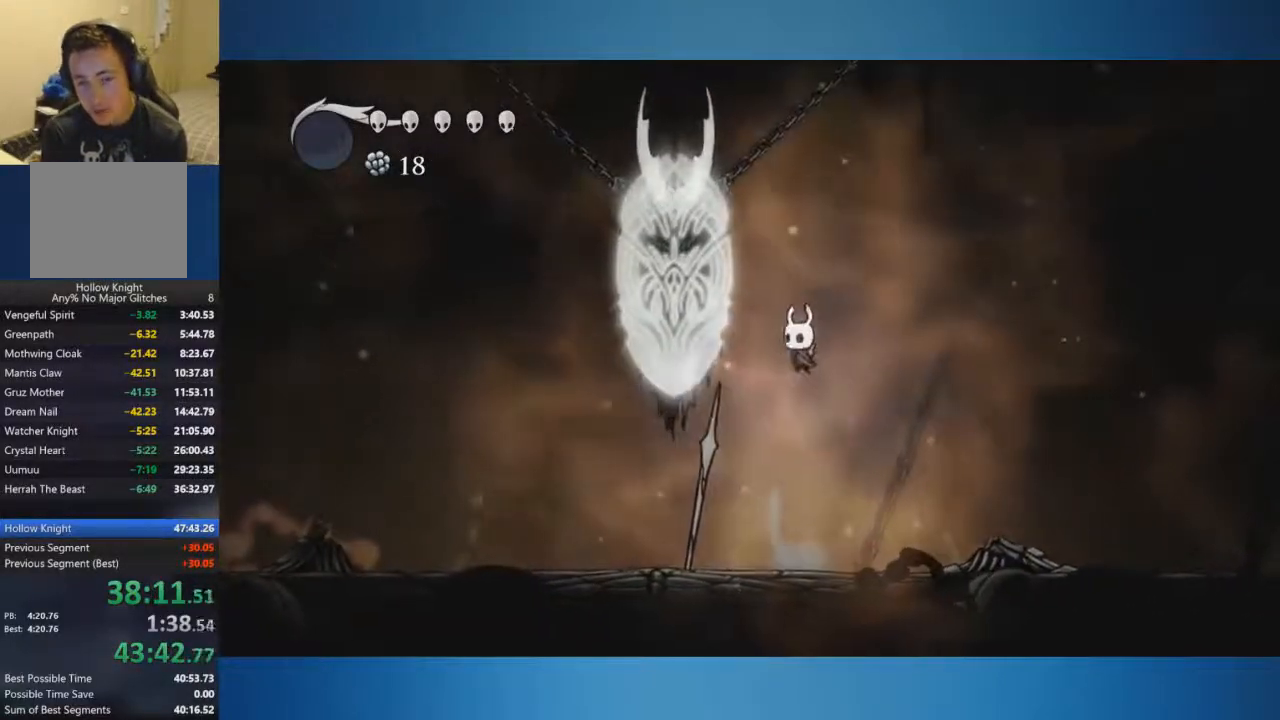
{"buttons": [], "left_stick": "right", "right_stick": "center", "events": [[67, "X", "up"], [117, "X", "down"], [234, "X", "up"], [334, "A", "up"], [484, "left_stick", "right"]]}
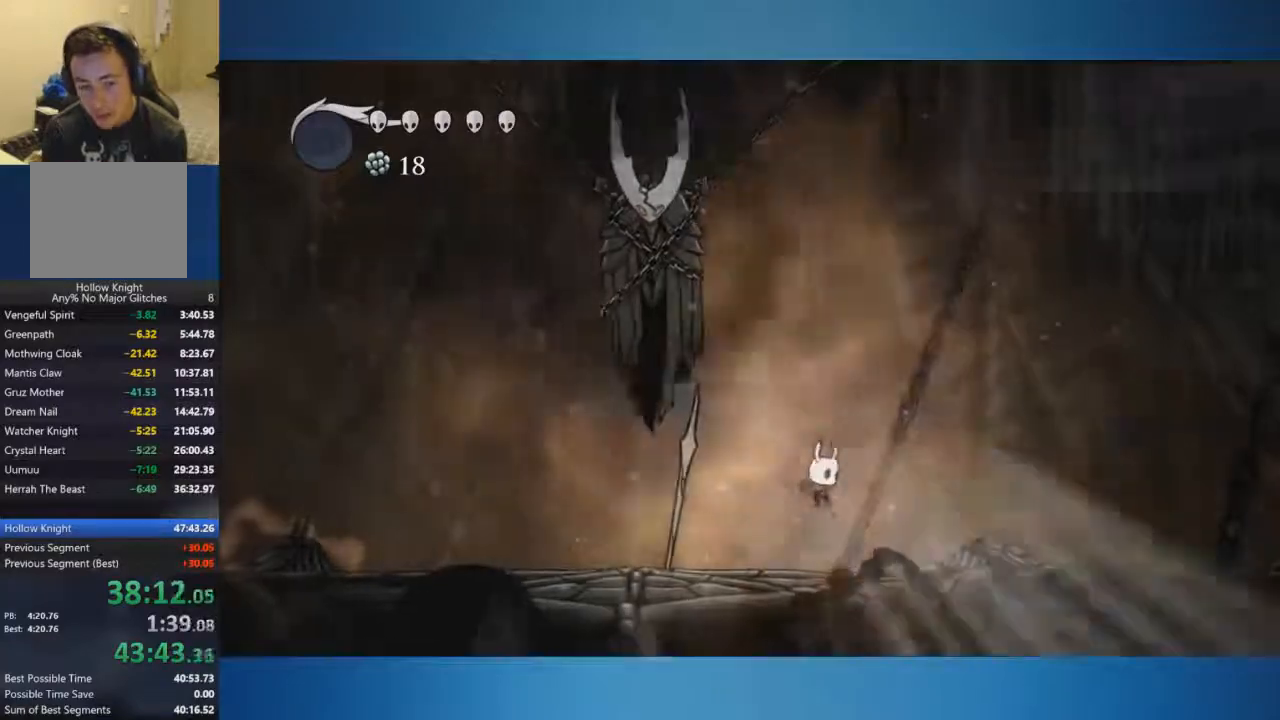
{"buttons": ["A", "X"], "left_stick": "center", "right_stick": "center", "events": [[133, "left_stick", "left"], [150, "A", "down"], [317, "X", "down"], [367, "left_stick", "center"]]}
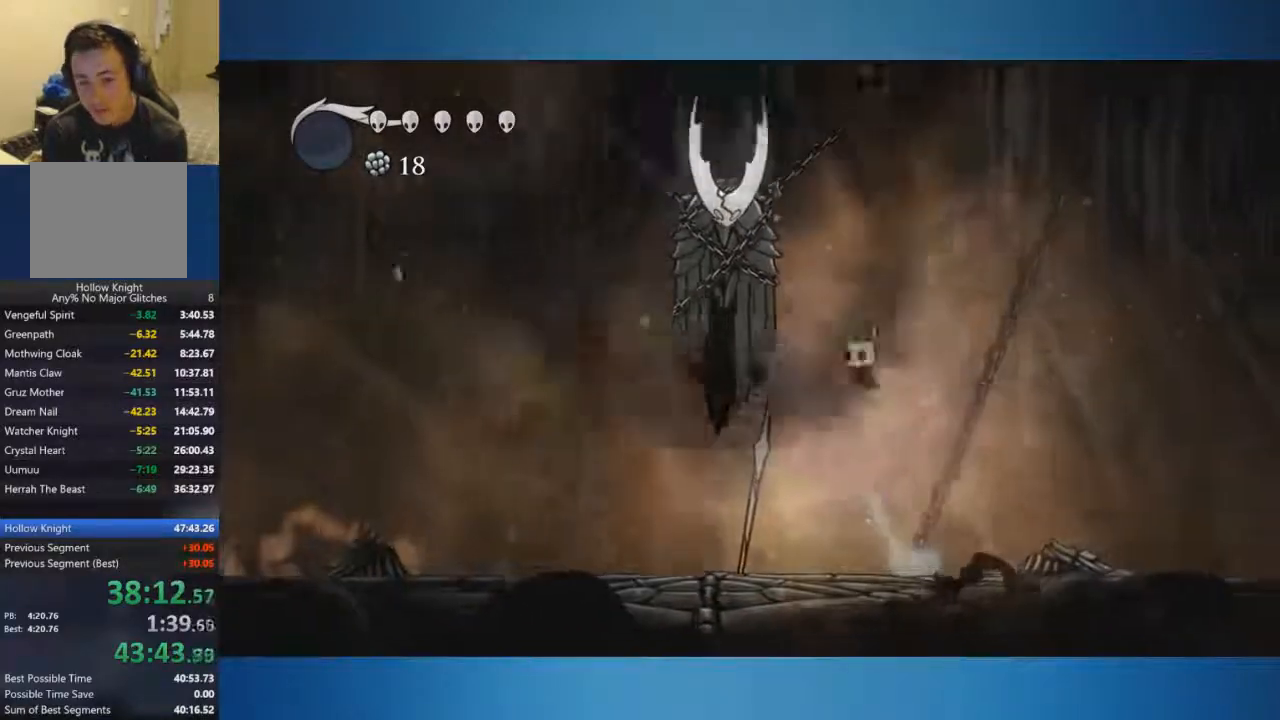
{"buttons": ["A"], "left_stick": "right", "right_stick": "center", "events": [[134, "X", "up"], [234, "X", "down"], [367, "X", "up"], [434, "left_stick", "right"]]}
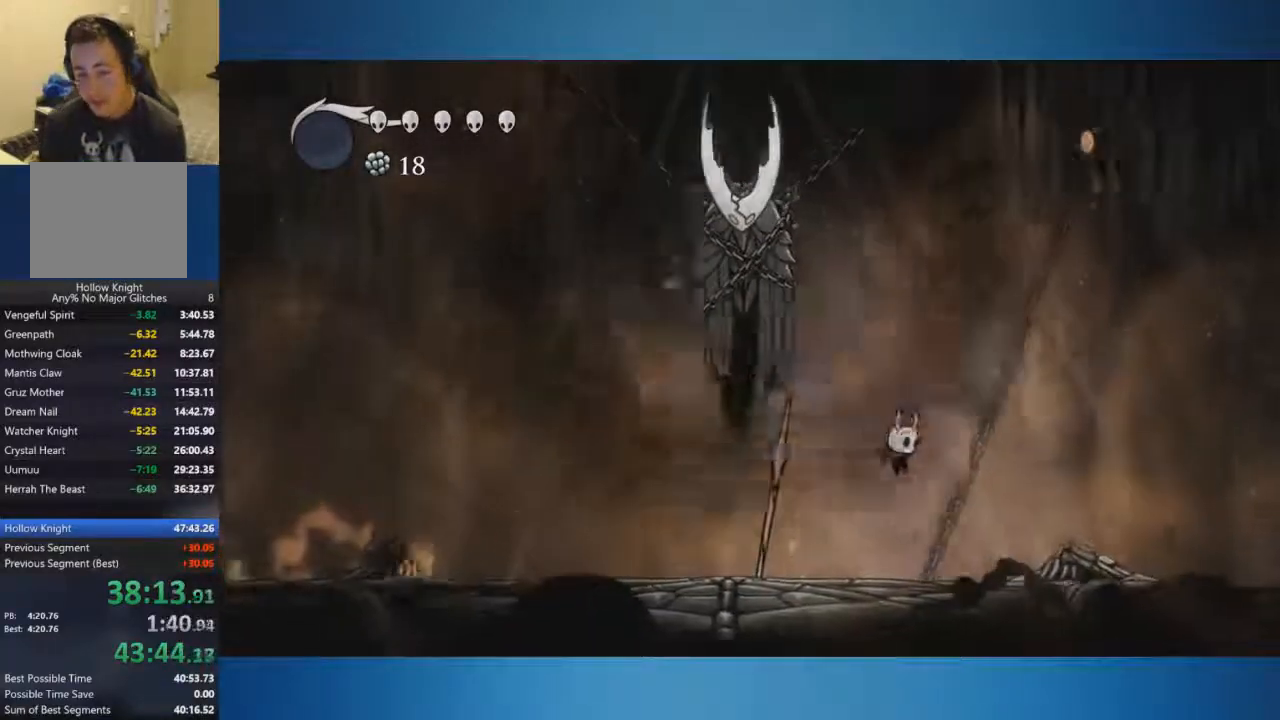
{"buttons": ["A"], "left_stick": "left", "right_stick": "center", "events": [[150, "left_stick", "left"], [166, "A", "up"], [283, "A", "down"]]}
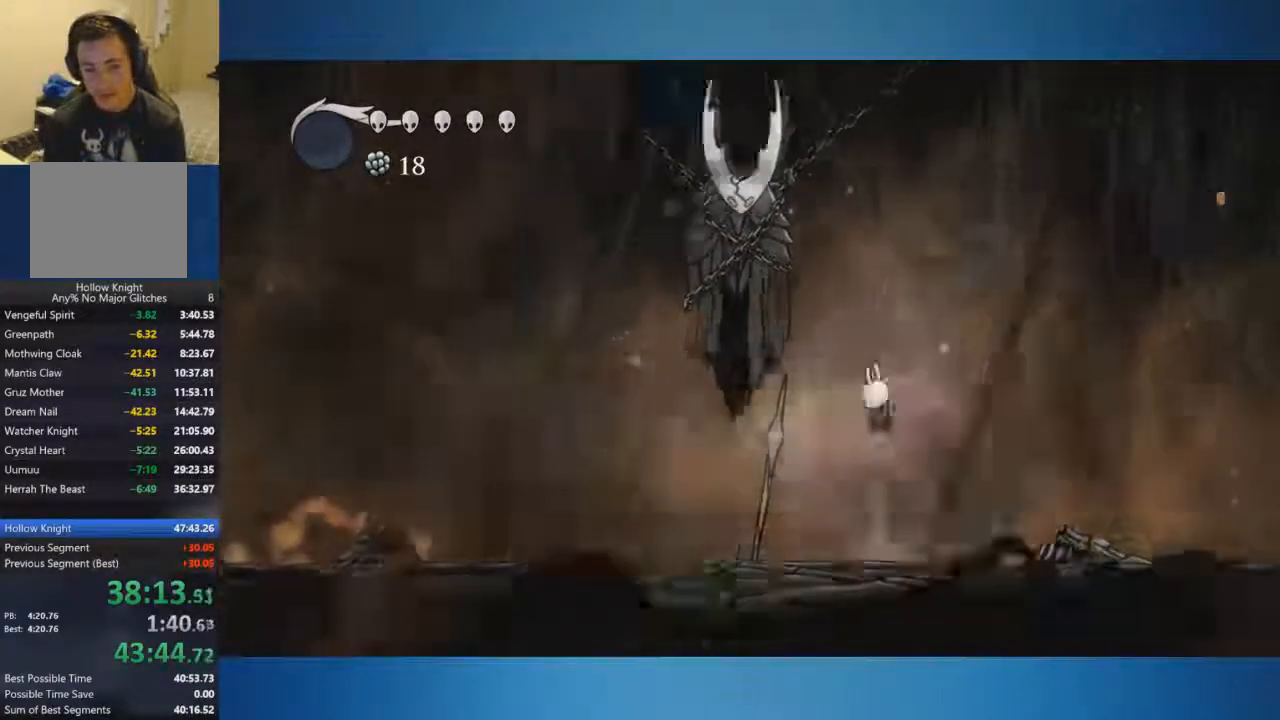
{"buttons": ["A", "X"], "left_stick": "center", "right_stick": "center", "events": [[200, "left_stick", "center"], [400, "X", "down"]]}